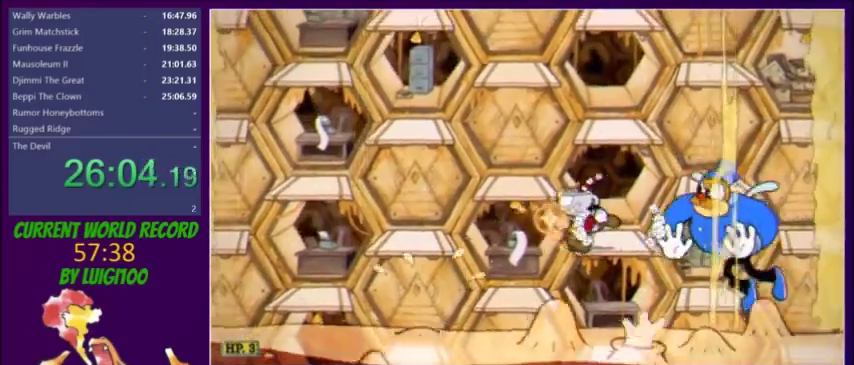
Gameplay with a controller (Xbox layout); each line is a JSON object with the inputs held at the frame after it. "events" lists button and stick changes between this image and that frame as [ms after this image, input, new state], when the widget could be followed in between. Not read: L3 R3 X left_stick right_stick.
{"buttons": ["L2", "R1", "DPAD_RIGHT"], "events": [[267, "DPAD_LEFT", "up"], [300, "DPAD_RIGHT", "down"], [367, "L2", "up"], [367, "R1", "down"], [467, "L2", "down"]]}
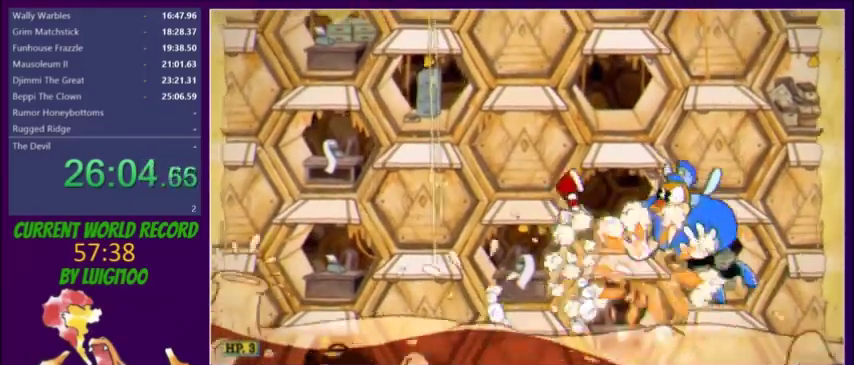
{"buttons": ["L2", "R1"], "events": [[33, "DPAD_RIGHT", "up"], [133, "R1", "up"], [200, "DPAD_LEFT", "down"], [500, "DPAD_LEFT", "up"], [500, "R1", "down"]]}
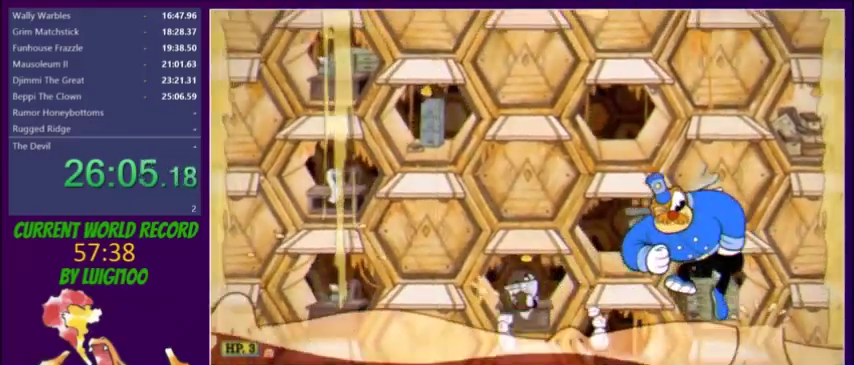
{"buttons": ["L2"], "events": [[100, "R1", "up"]]}
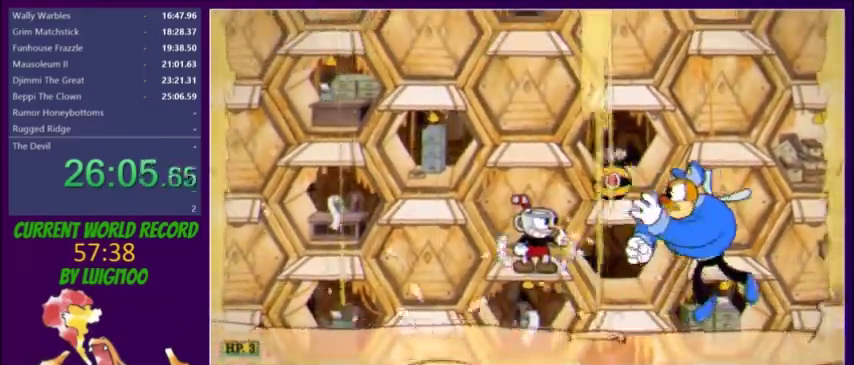
{"buttons": ["L2", "R1", "DPAD_LEFT"], "events": [[300, "L2", "up"], [400, "L2", "down"], [400, "R1", "down"], [500, "DPAD_LEFT", "down"]]}
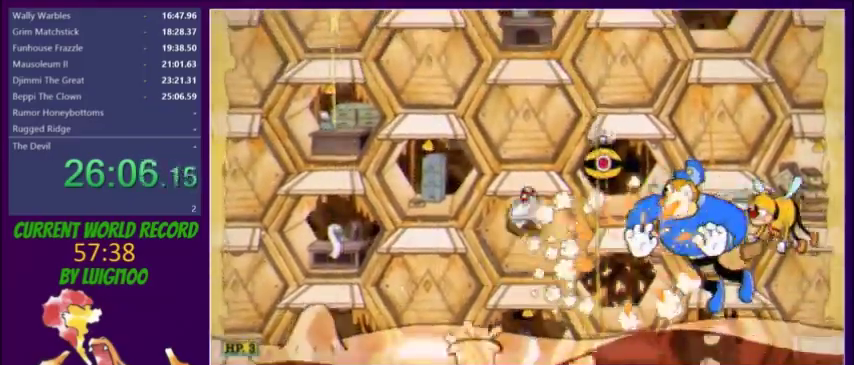
{"buttons": ["L2", "DPAD_LEFT"], "events": [[33, "R1", "up"]]}
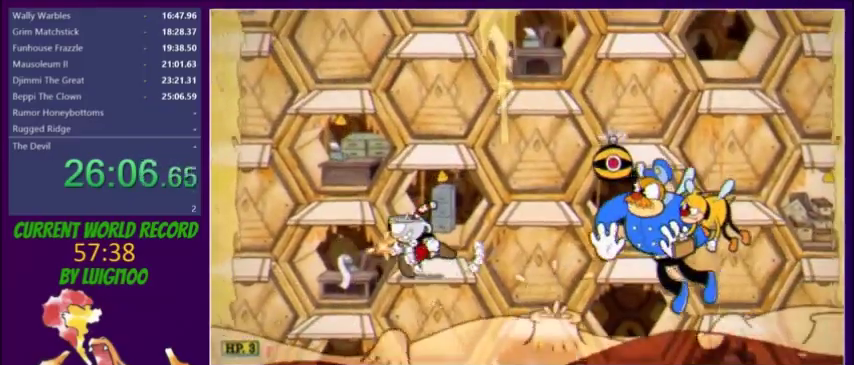
{"buttons": ["L2", "R1", "DPAD_RIGHT"], "events": [[433, "DPAD_LEFT", "up"], [467, "R1", "down"], [500, "DPAD_RIGHT", "down"]]}
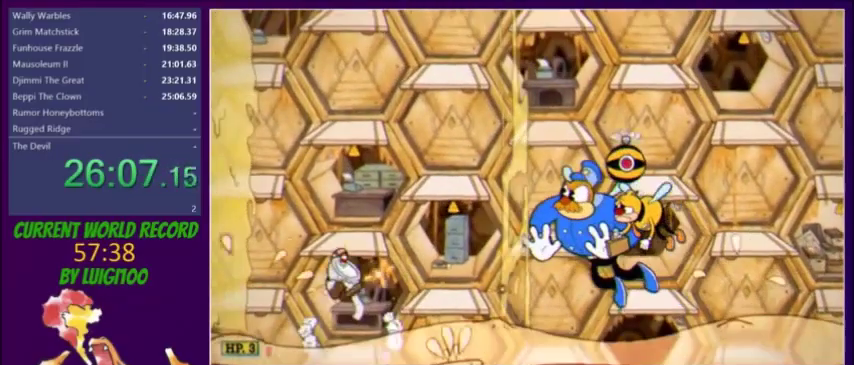
{"buttons": ["L2", "R1", "DPAD_LEFT"], "events": [[67, "R1", "up"], [100, "DPAD_RIGHT", "up"], [467, "R1", "down"], [501, "DPAD_LEFT", "down"]]}
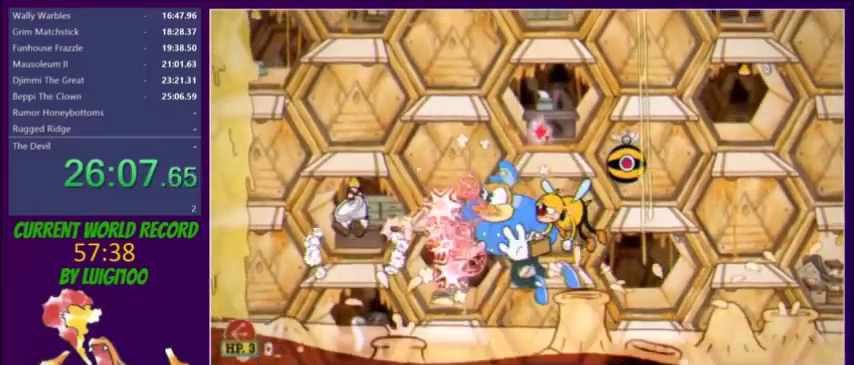
{"buttons": ["L2", "DPAD_LEFT"], "events": [[66, "R1", "up"]]}
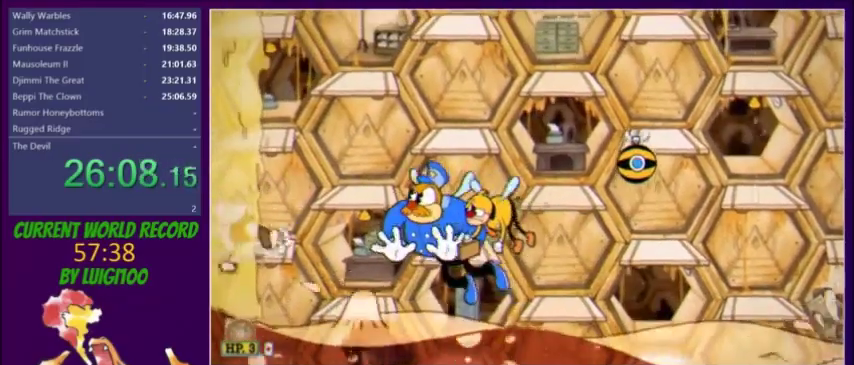
{"buttons": ["L2"], "events": [[100, "DPAD_LEFT", "up"], [133, "L1", "down"], [234, "L1", "up"]]}
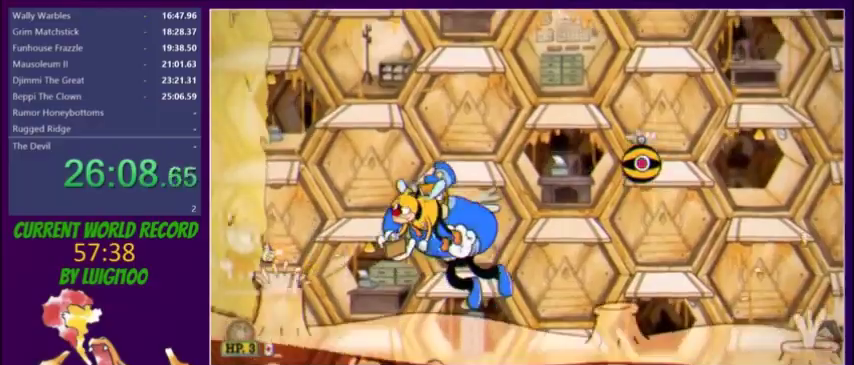
{"buttons": ["L2"], "events": [[166, "DPAD_RIGHT", "down"], [266, "DPAD_RIGHT", "up"], [333, "R1", "down"], [467, "R1", "up"]]}
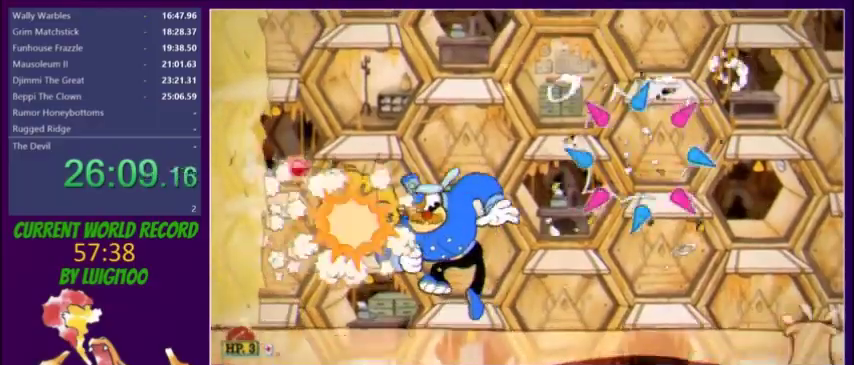
{"buttons": ["L2"], "events": [[334, "DPAD_RIGHT", "down"], [434, "DPAD_RIGHT", "up"]]}
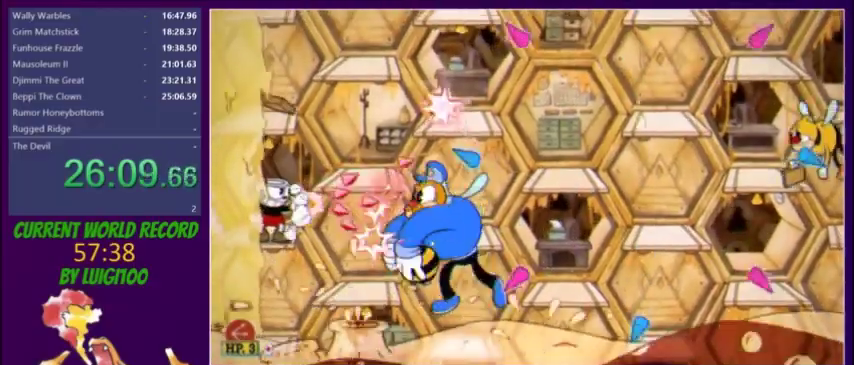
{"buttons": ["L2"], "events": []}
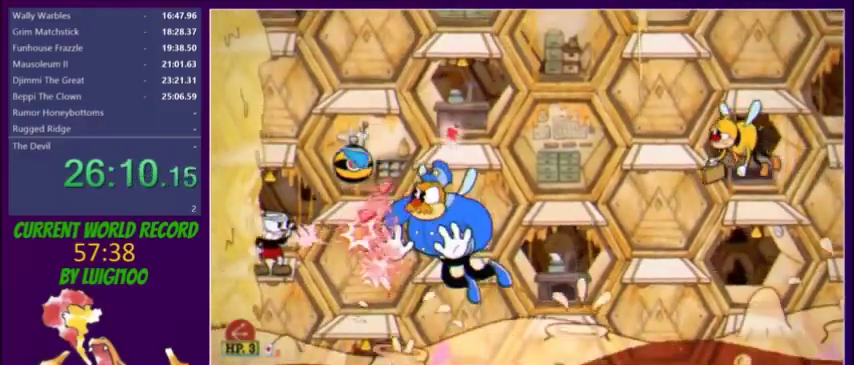
{"buttons": ["L2"], "events": [[300, "A", "down"], [400, "A", "up"]]}
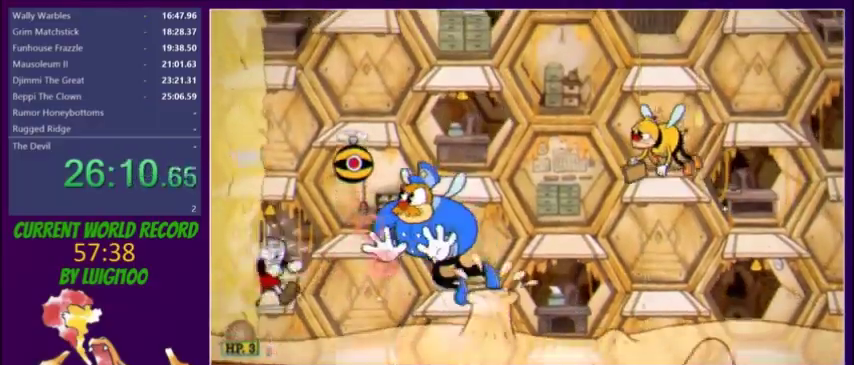
{"buttons": ["L1", "L2", "DPAD_UP", "DPAD_RIGHT"], "events": [[300, "DPAD_LEFT", "down"], [467, "DPAD_LEFT", "up"], [500, "DPAD_RIGHT", "down"], [500, "DPAD_UP", "down"], [500, "L1", "down"]]}
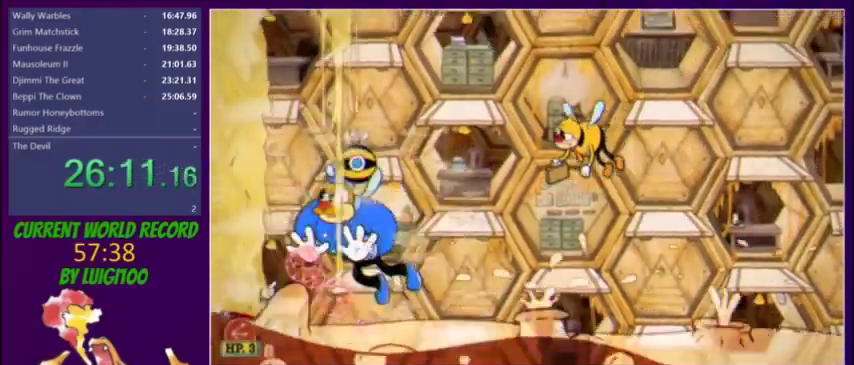
{"buttons": ["L2"], "events": [[300, "DPAD_RIGHT", "up"], [334, "DPAD_UP", "up"], [334, "L1", "up"], [400, "R1", "down"], [501, "R1", "up"]]}